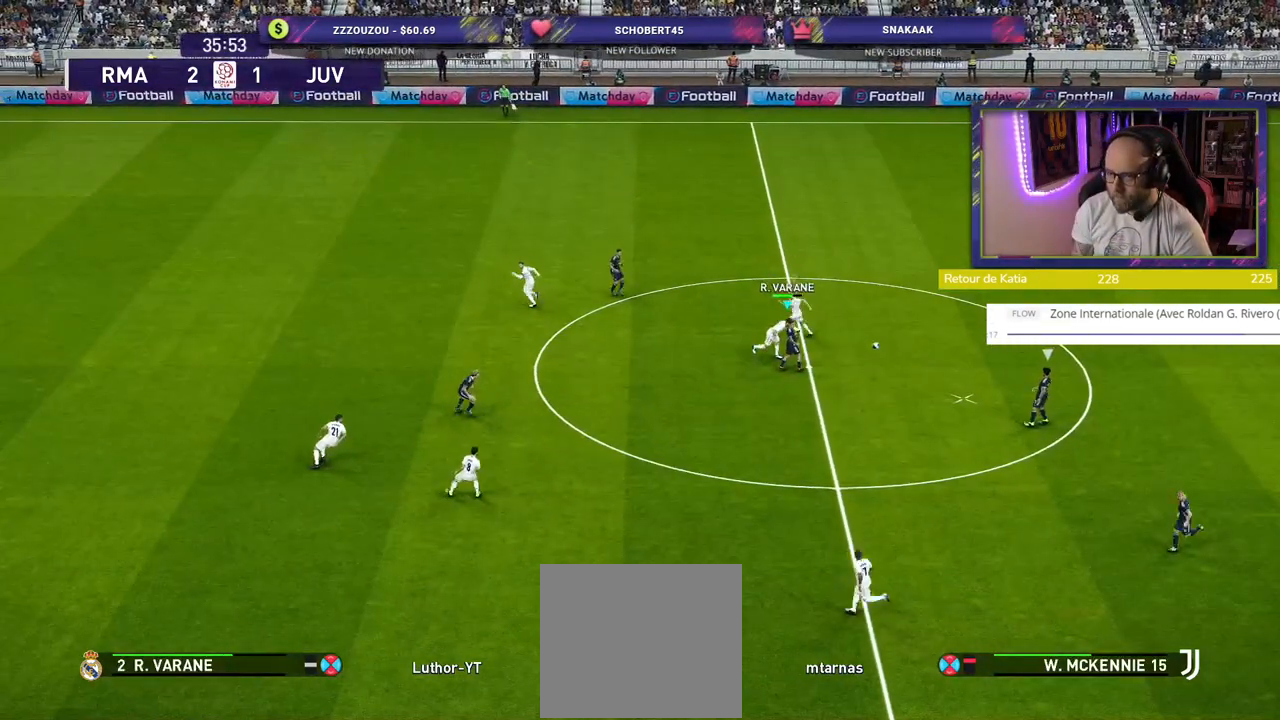
Gameplay with a controller (PlayStation layout); each line is a JSON object with the inputs held at the frame after it. "events" lists button and stick changes between this image and that frame as [ms after this image, input, new state], when the widget could be followed in between.
{"buttons": [], "left_stick": "down-left", "right_stick": "center", "events": [[180, "left_stick", "center"], [280, "left_stick", "down-left"], [400, "CROSS", "up"]]}
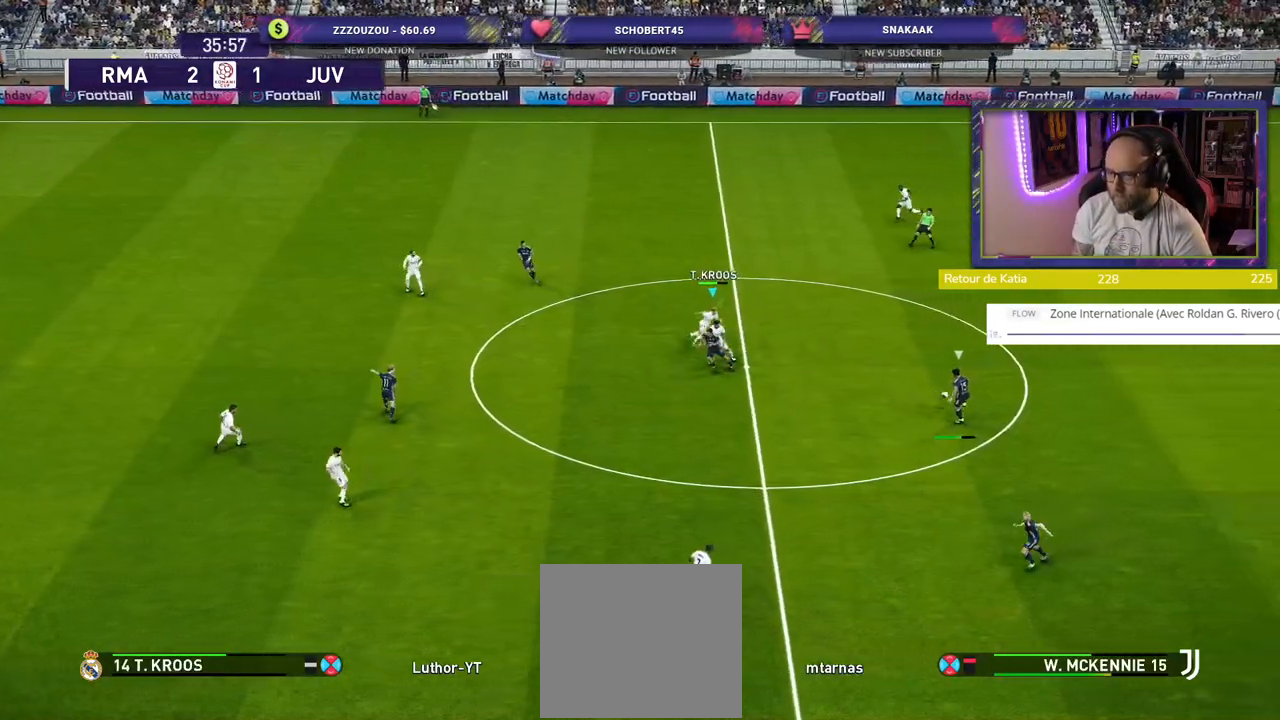
{"buttons": ["SQUARE", "R2"], "left_stick": "down-left", "right_stick": "center", "events": [[40, "R2", "down"], [160, "SQUARE", "down"]]}
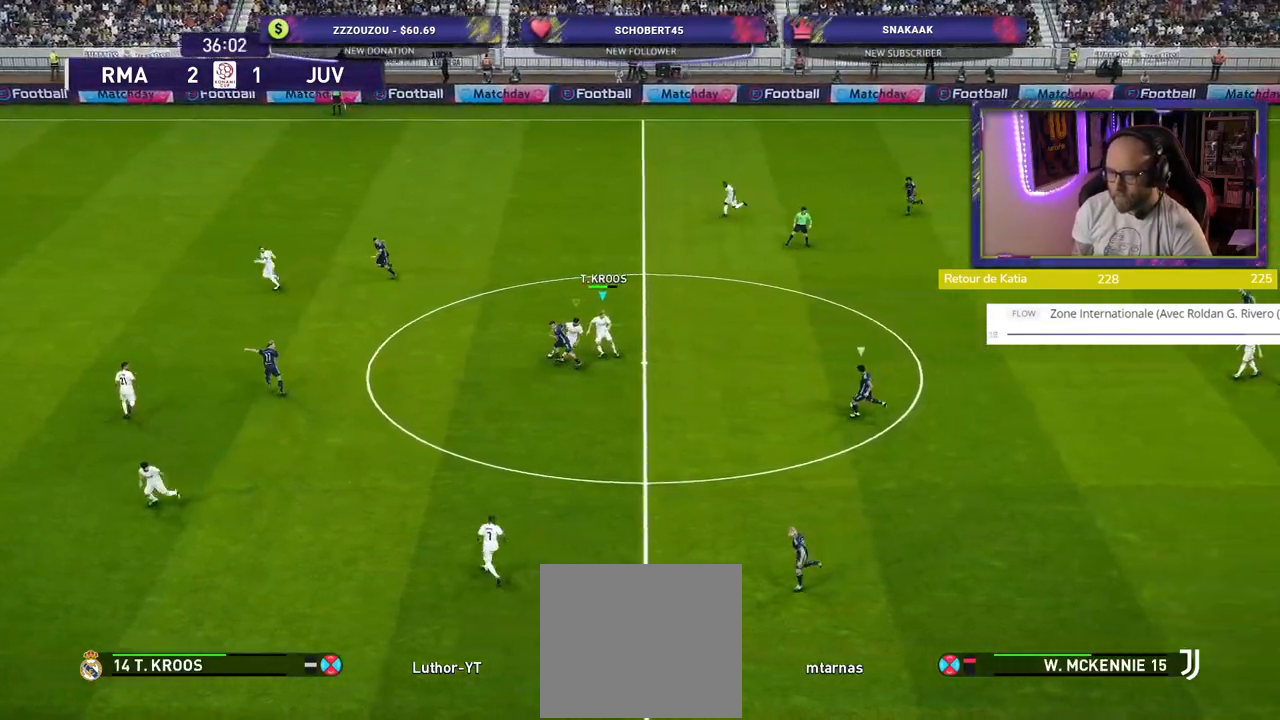
{"buttons": ["SQUARE", "R2"], "left_stick": "down-left", "right_stick": "center", "events": []}
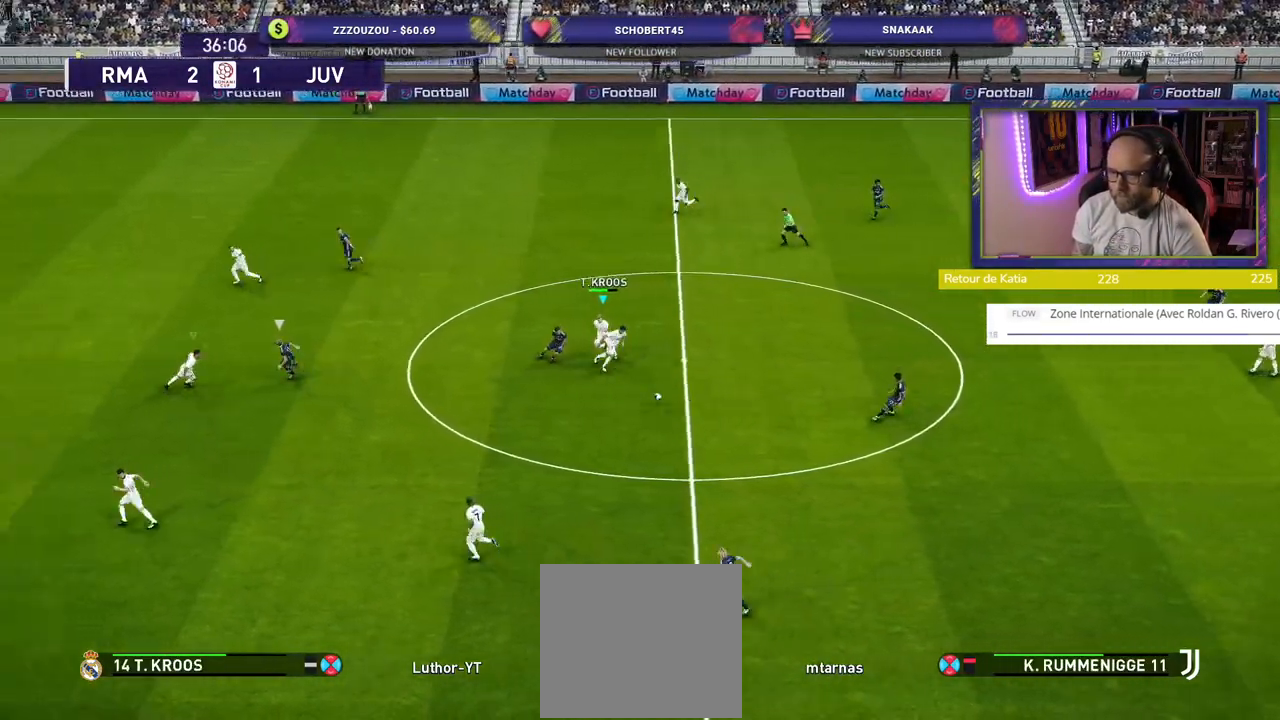
{"buttons": ["L1", "R2"], "left_stick": "down-right", "right_stick": "center", "events": [[460, "left_stick", "down-right"], [480, "L1", "down"], [500, "SQUARE", "up"]]}
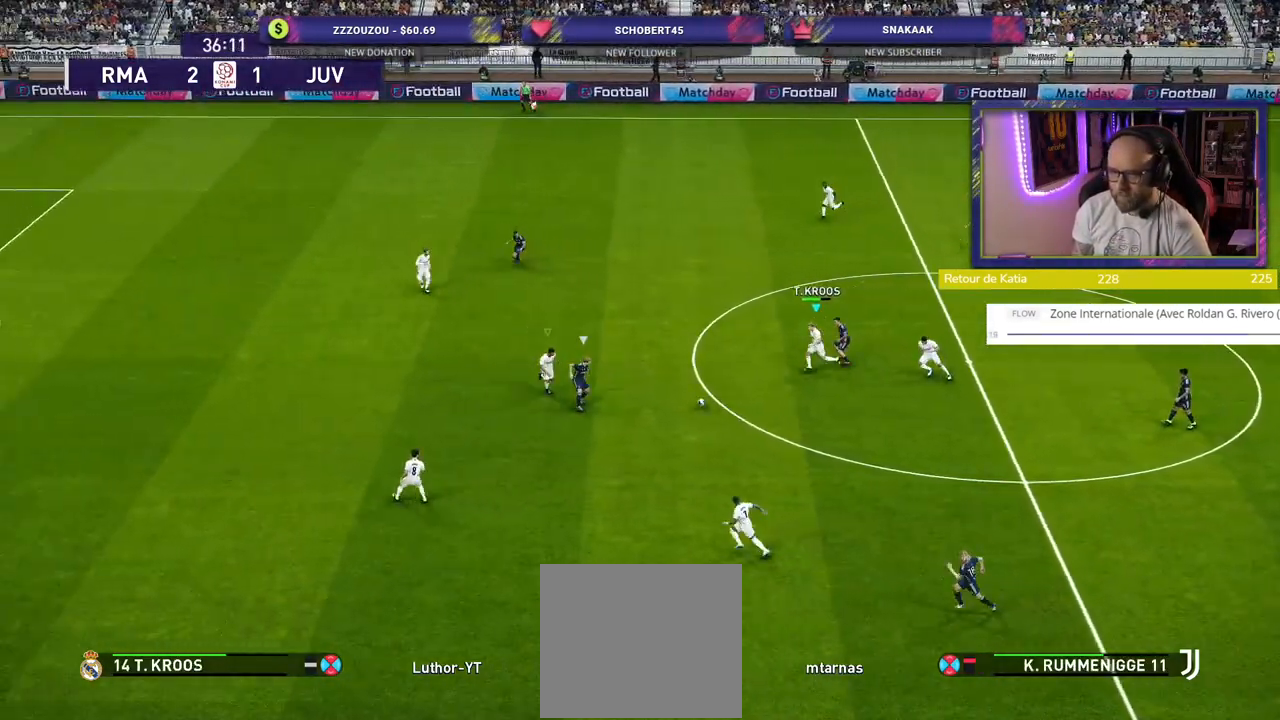
{"buttons": ["CROSS"], "left_stick": "up-right", "right_stick": "center", "events": [[60, "R2", "up"], [80, "CROSS", "down"], [140, "L1", "up"], [220, "left_stick", "down"], [360, "left_stick", "center"], [420, "CROSS", "up"], [460, "CROSS", "down"], [460, "left_stick", "up-right"]]}
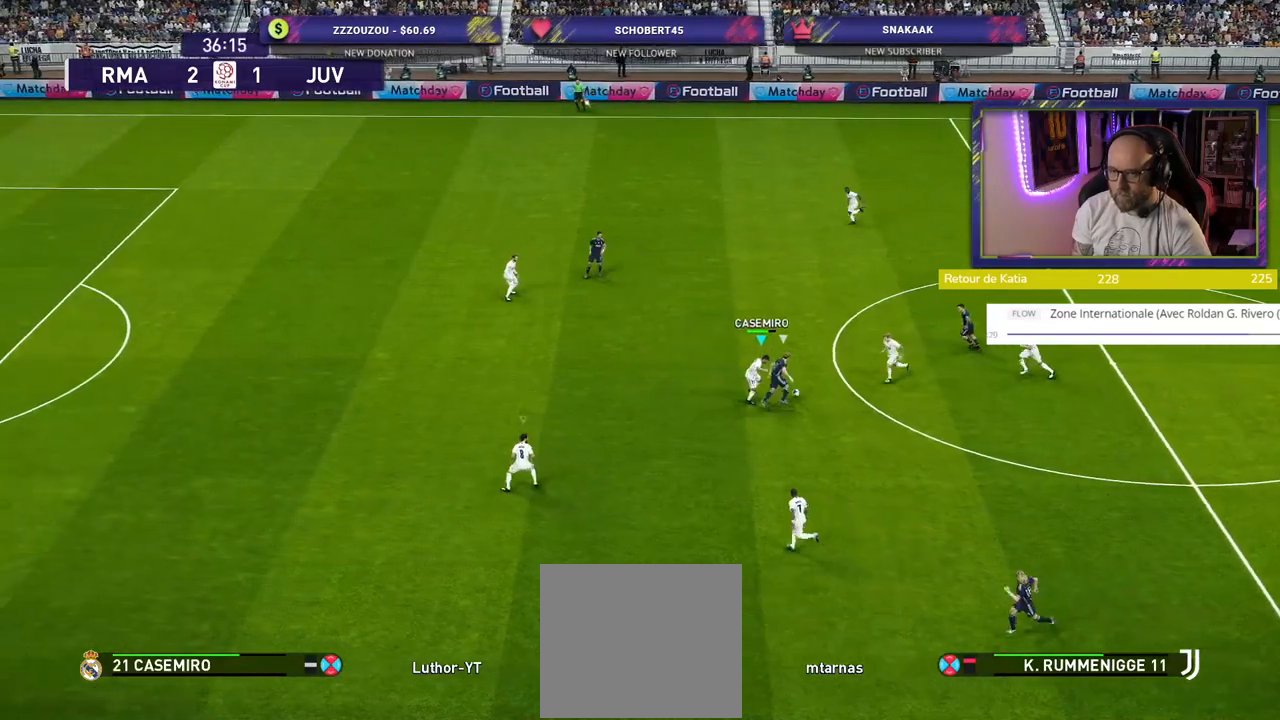
{"buttons": ["CROSS"], "left_stick": "center", "right_stick": "center", "events": [[120, "CROSS", "up"], [160, "CROSS", "down"], [500, "left_stick", "center"]]}
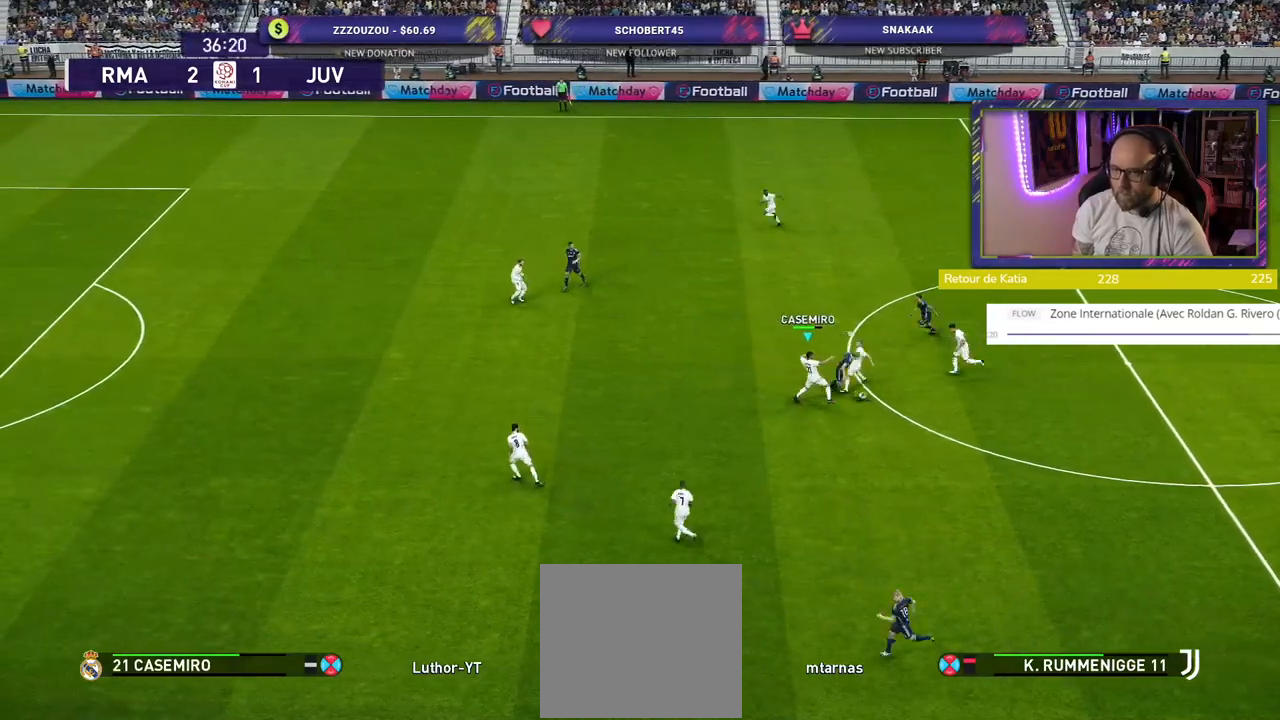
{"buttons": ["CROSS"], "left_stick": "down-right", "right_stick": "center", "events": [[100, "left_stick", "down"], [180, "left_stick", "down-right"]]}
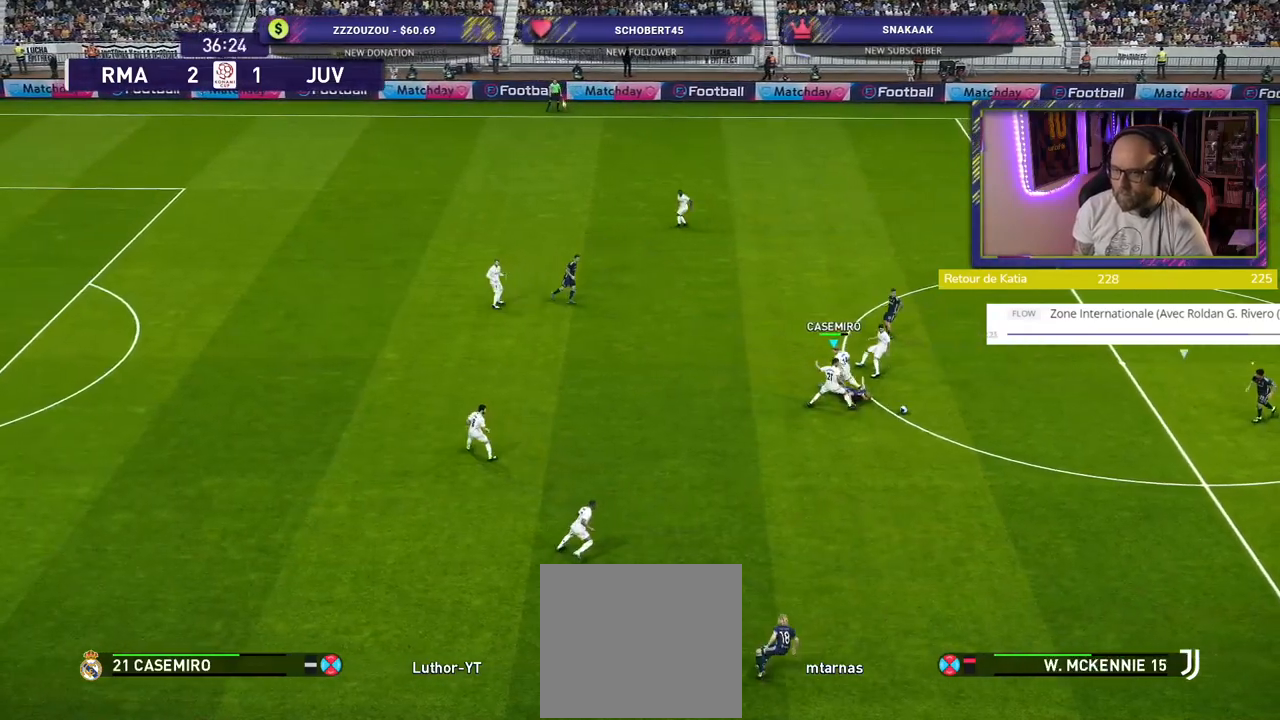
{"buttons": [], "left_stick": "down-right", "right_stick": "center", "events": [[60, "CROSS", "up"]]}
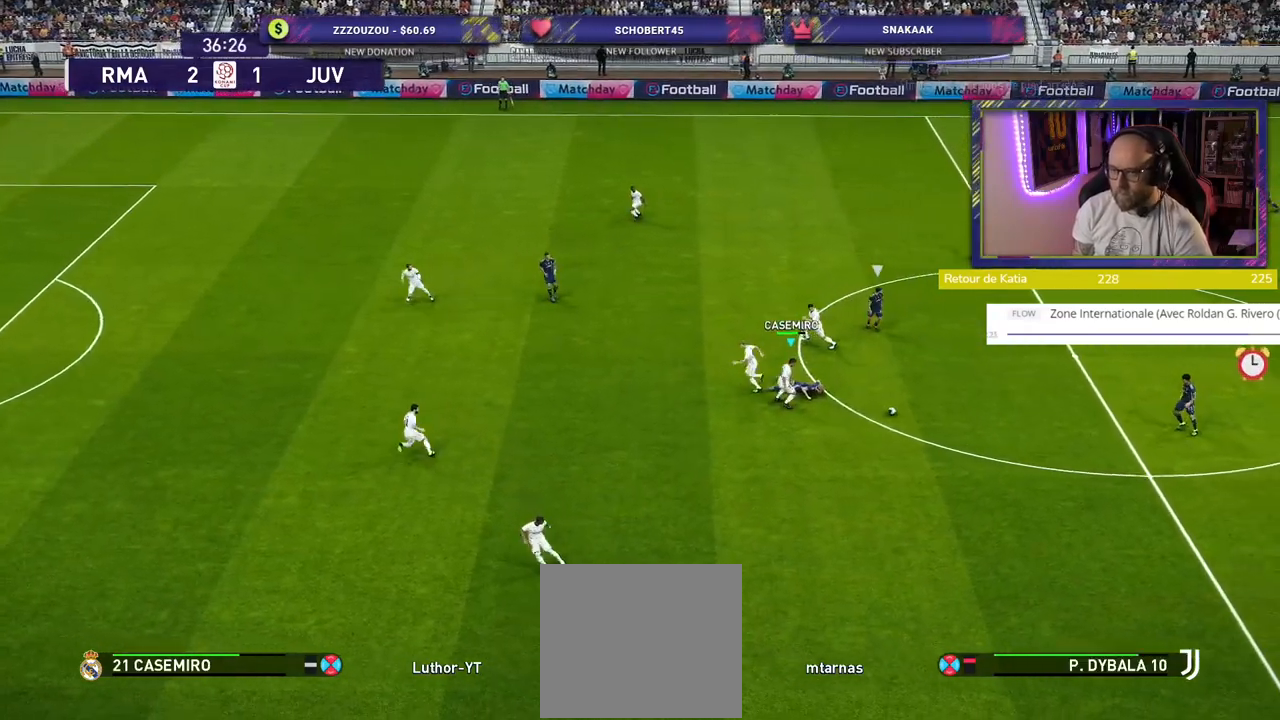
{"buttons": [], "left_stick": "right", "right_stick": "center", "events": [[400, "left_stick", "right"]]}
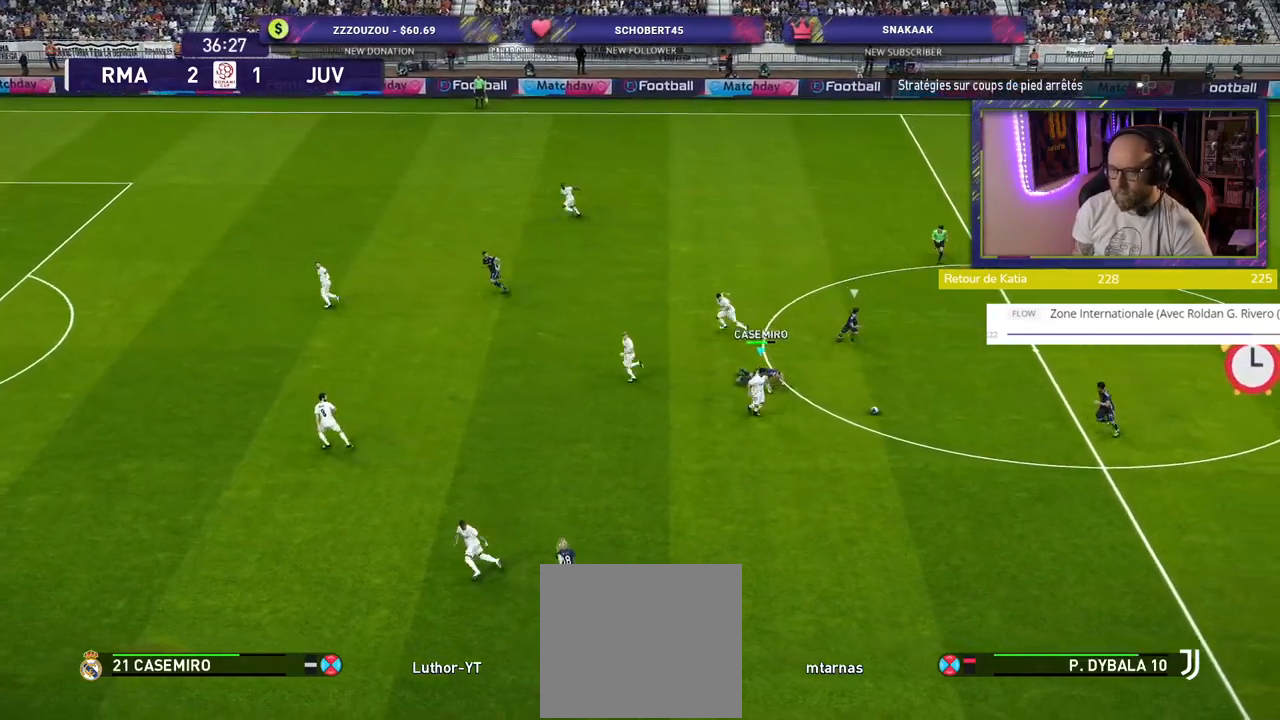
{"buttons": [], "left_stick": "up-right", "right_stick": "center", "events": [[220, "left_stick", "up-right"]]}
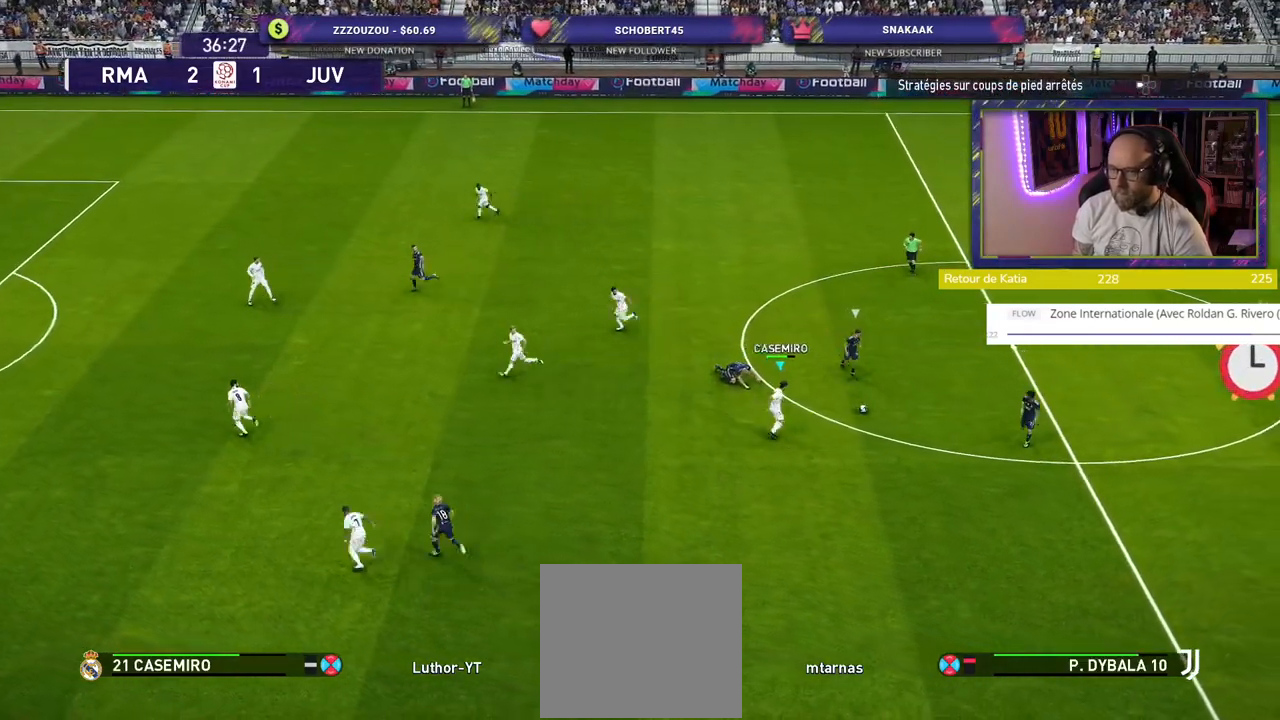
{"buttons": ["R2"], "left_stick": "up-left", "right_stick": "center", "events": [[200, "left_stick", "up"], [320, "left_stick", "up-left"], [440, "R2", "down"]]}
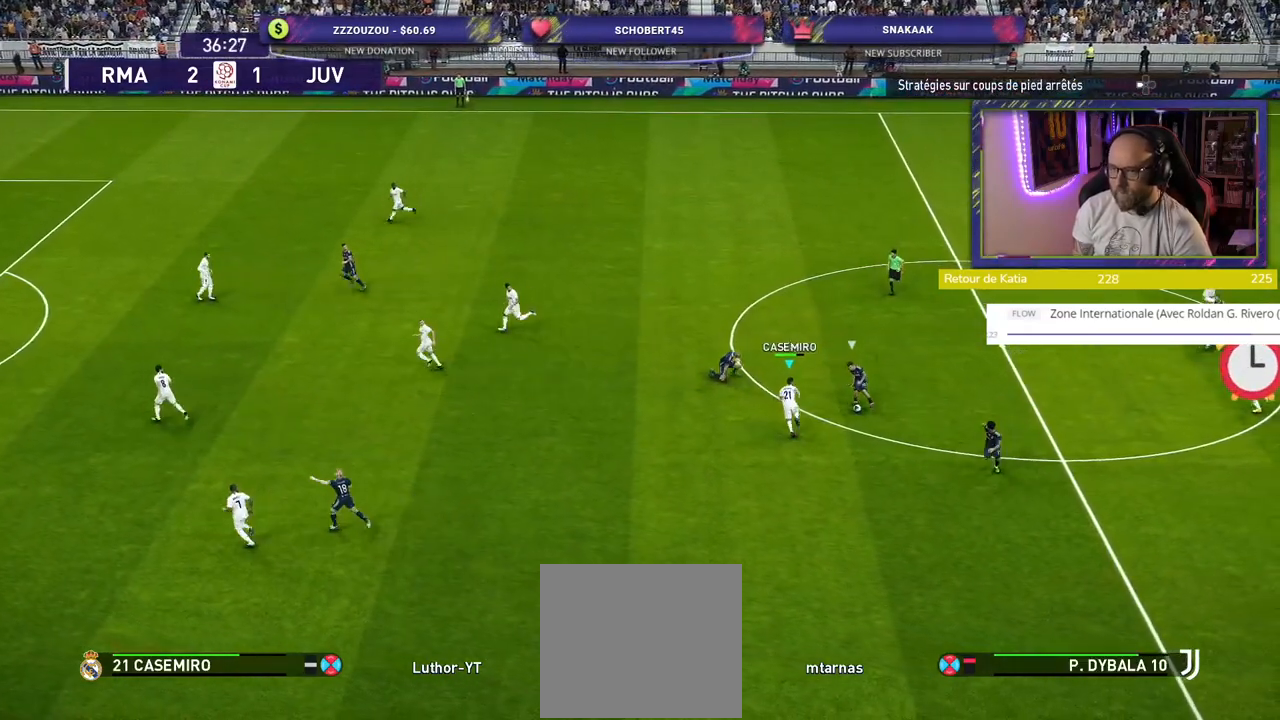
{"buttons": ["R2"], "left_stick": "left", "right_stick": "center", "events": [[360, "left_stick", "left"]]}
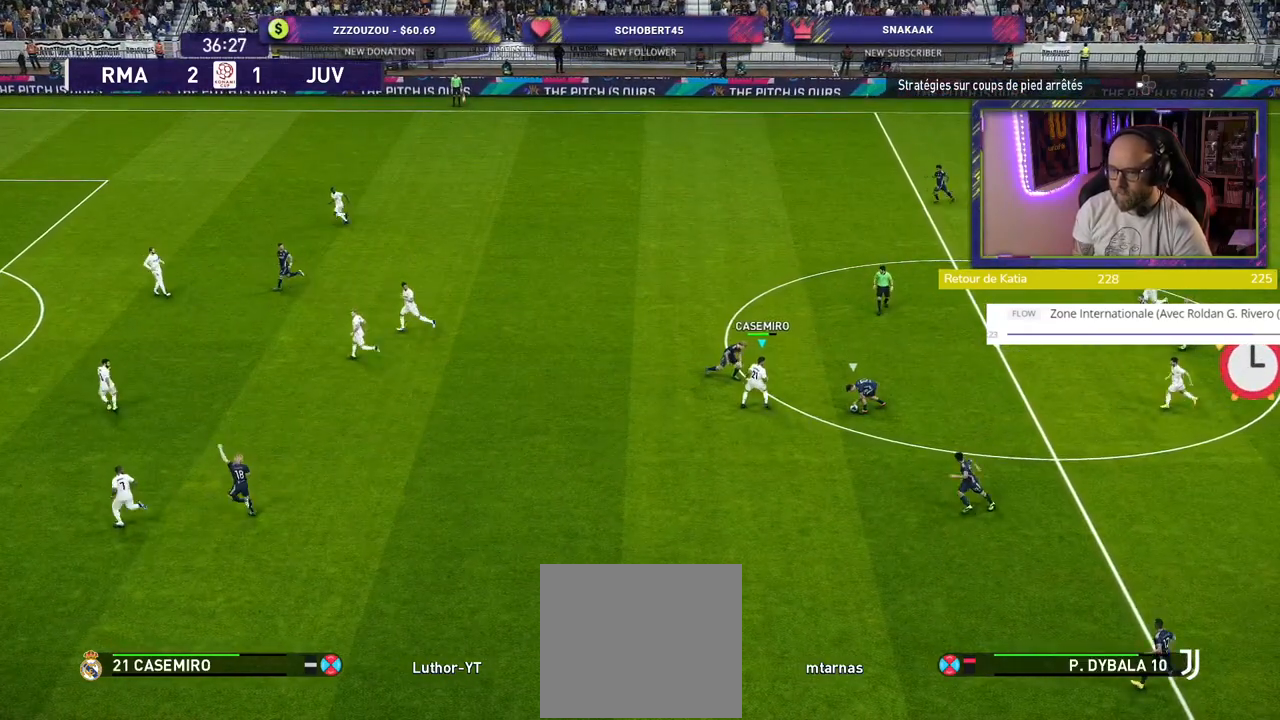
{"buttons": ["R2"], "left_stick": "down-left", "right_stick": "center", "events": [[20, "left_stick", "down-left"]]}
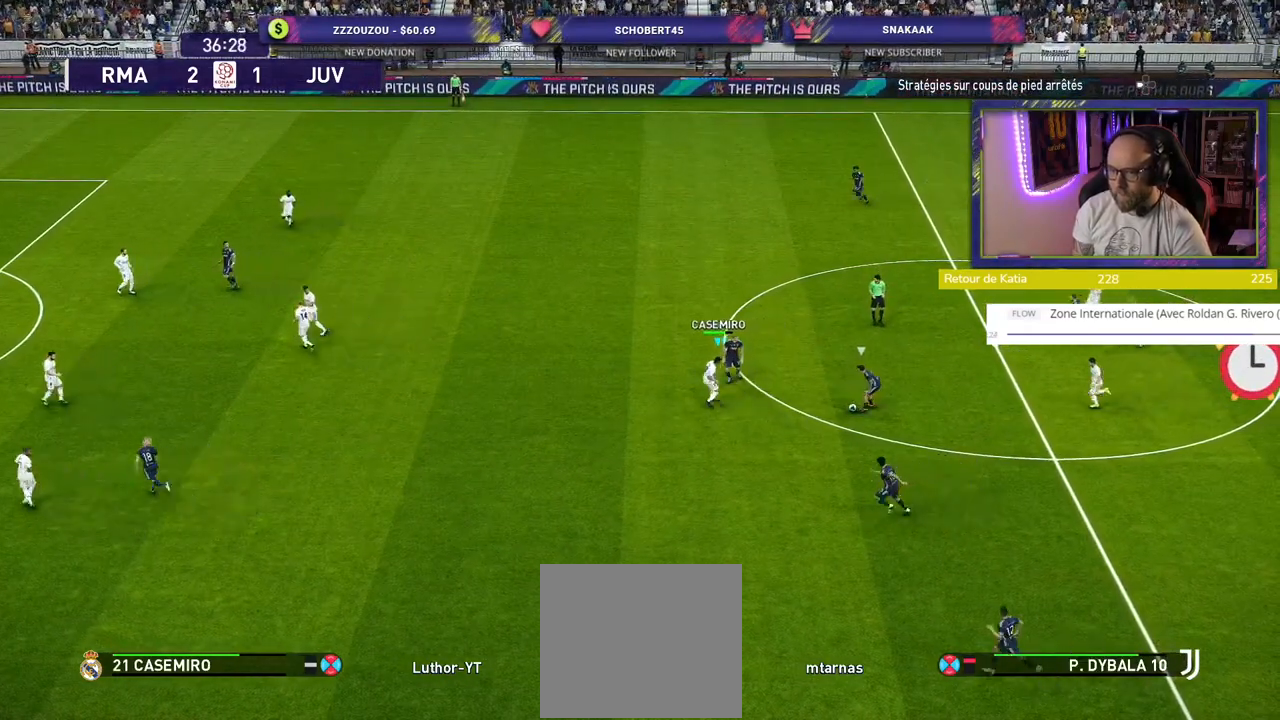
{"buttons": ["R2"], "left_stick": "down-left", "right_stick": "center", "events": []}
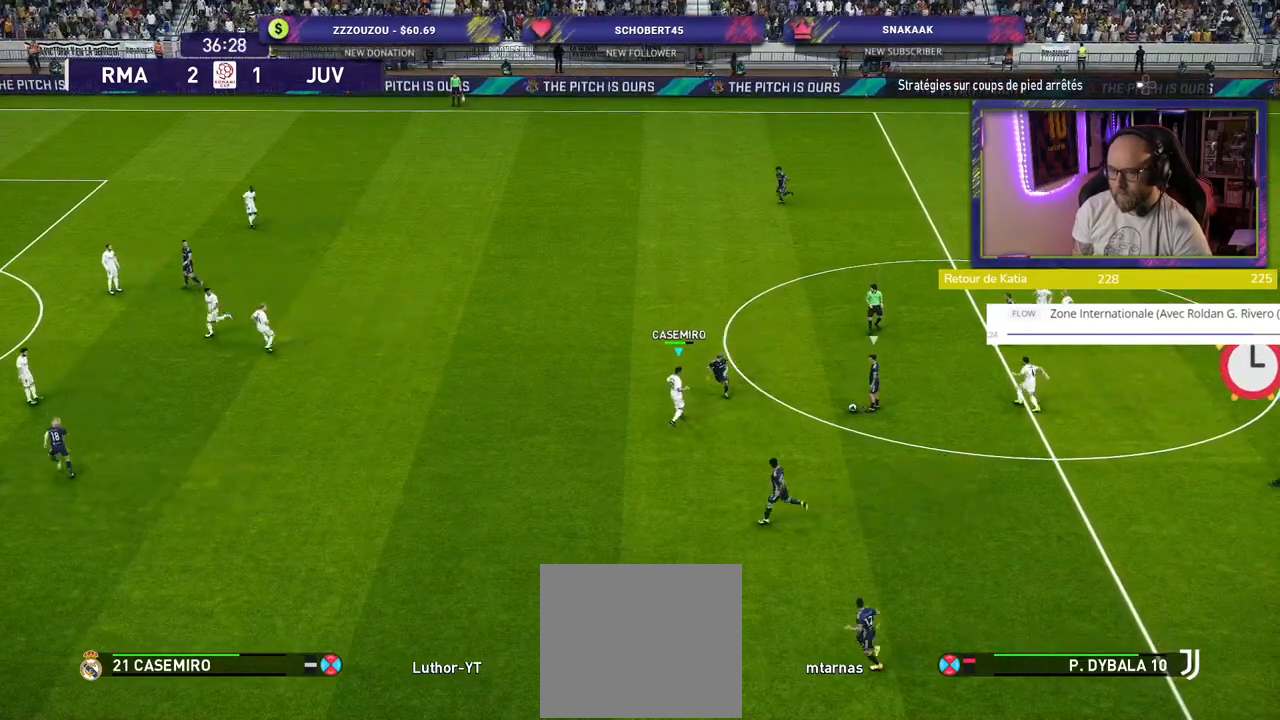
{"buttons": ["R2"], "left_stick": "up-left", "right_stick": "center", "events": [[60, "left_stick", "left"], [200, "left_stick", "up-left"]]}
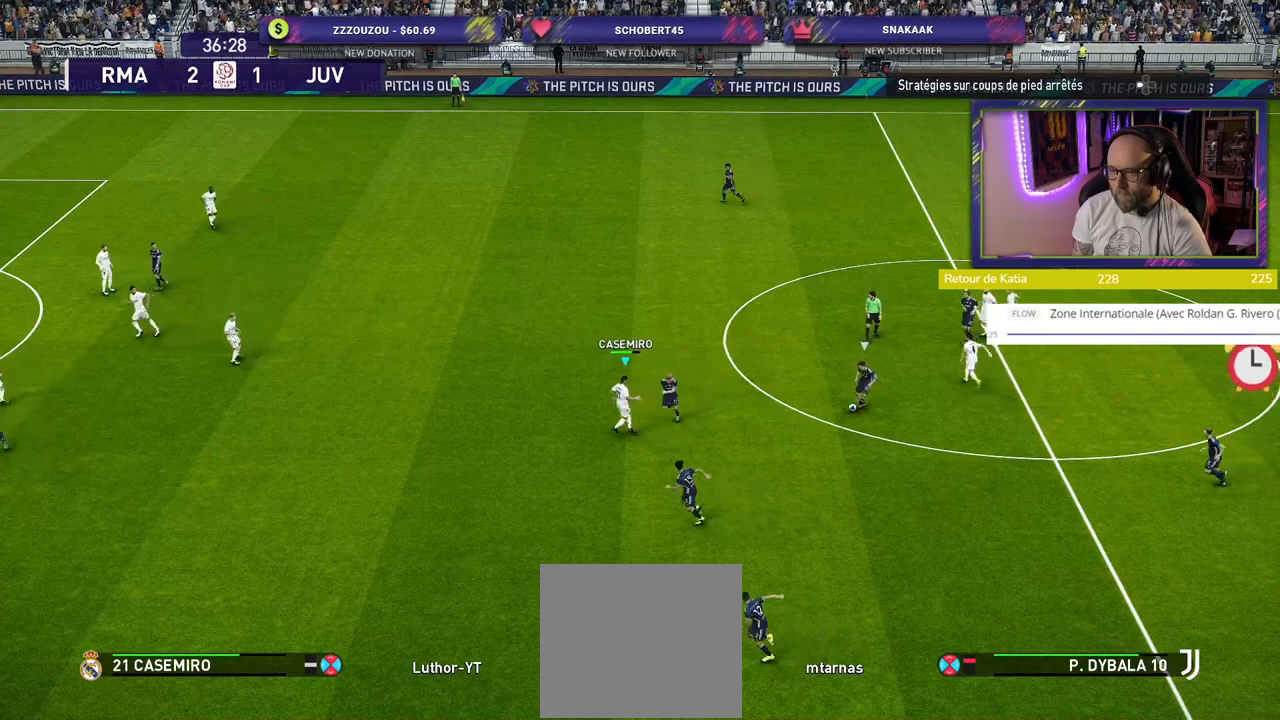
{"buttons": ["R2"], "left_stick": "up-left", "right_stick": "center", "events": []}
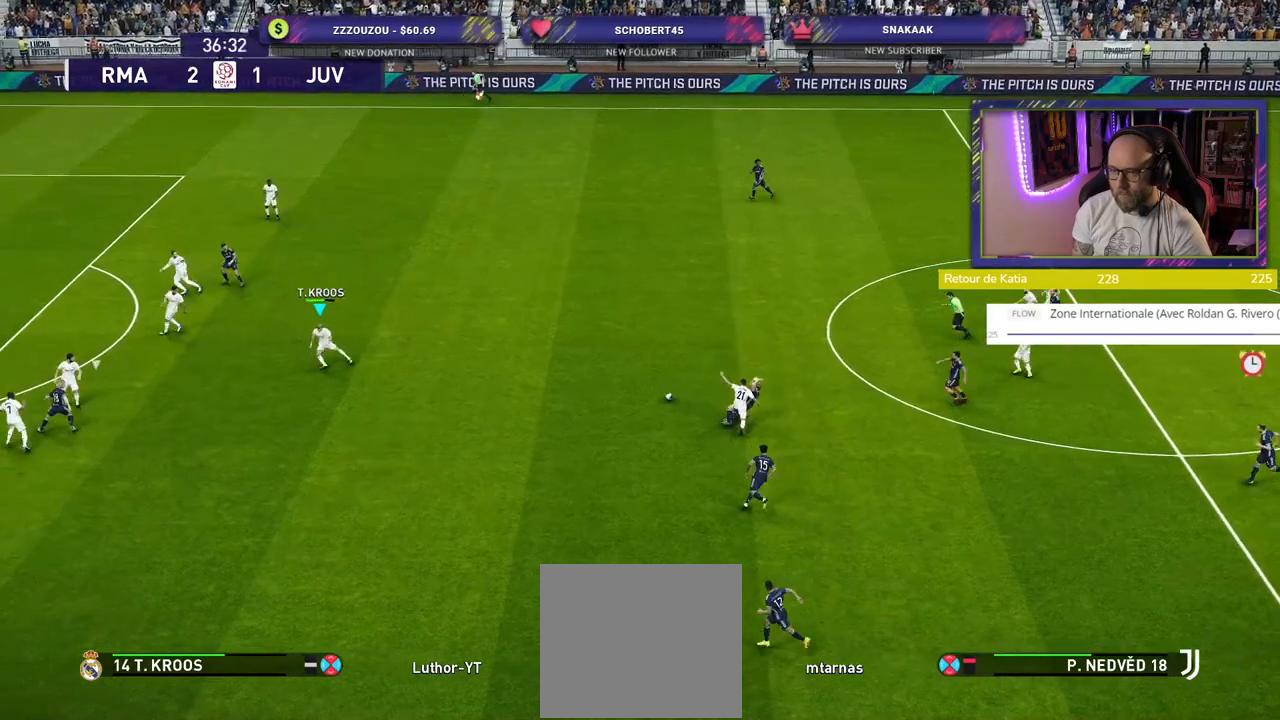
{"buttons": [], "left_stick": "up-right", "right_stick": "center", "events": [[180, "left_stick", "up-right"], [360, "R2", "up"]]}
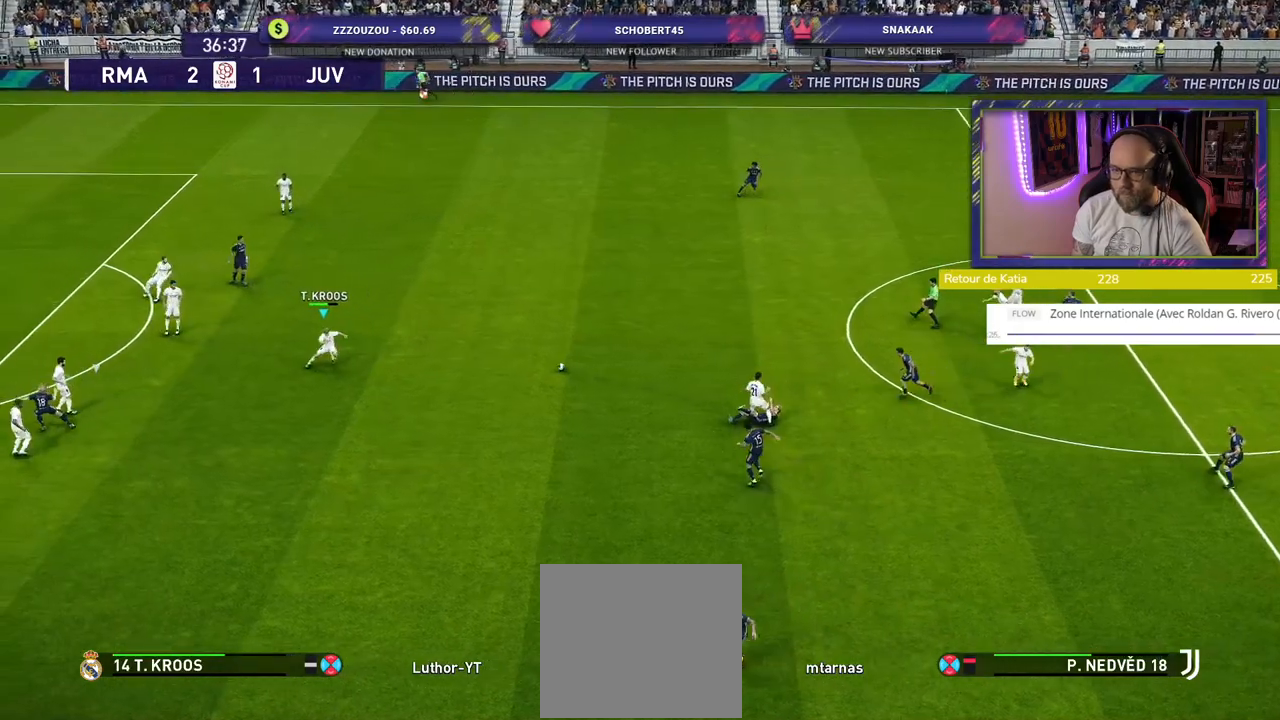
{"buttons": [], "left_stick": "right", "right_stick": "center", "events": [[200, "left_stick", "right"]]}
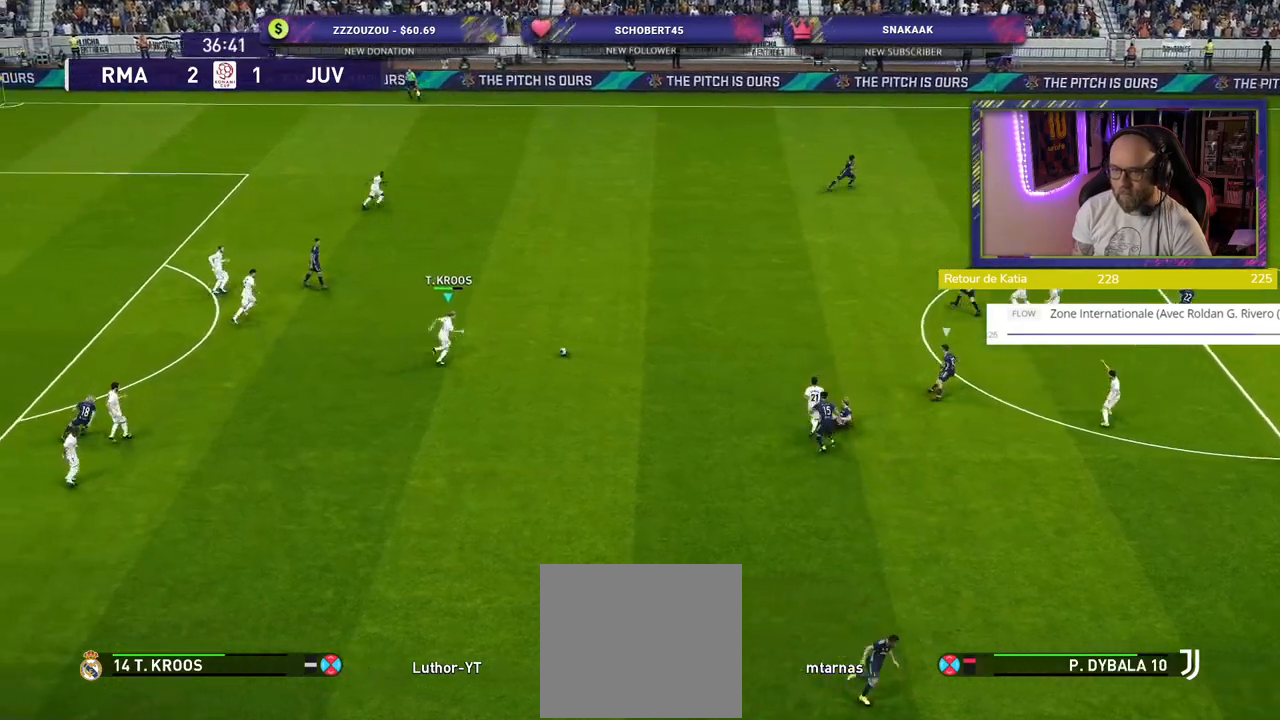
{"buttons": [], "left_stick": "right", "right_stick": "center", "events": []}
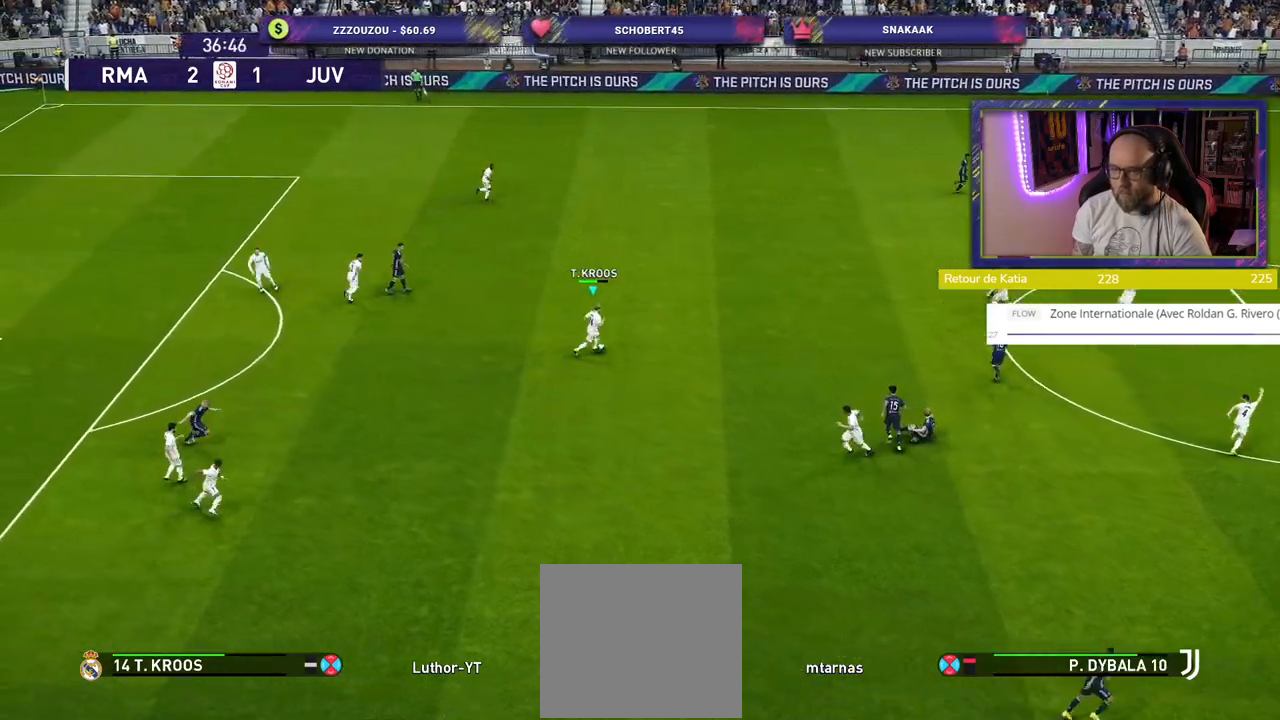
{"buttons": [], "left_stick": "right", "right_stick": "center", "events": [[100, "CROSS", "down"], [300, "CROSS", "up"]]}
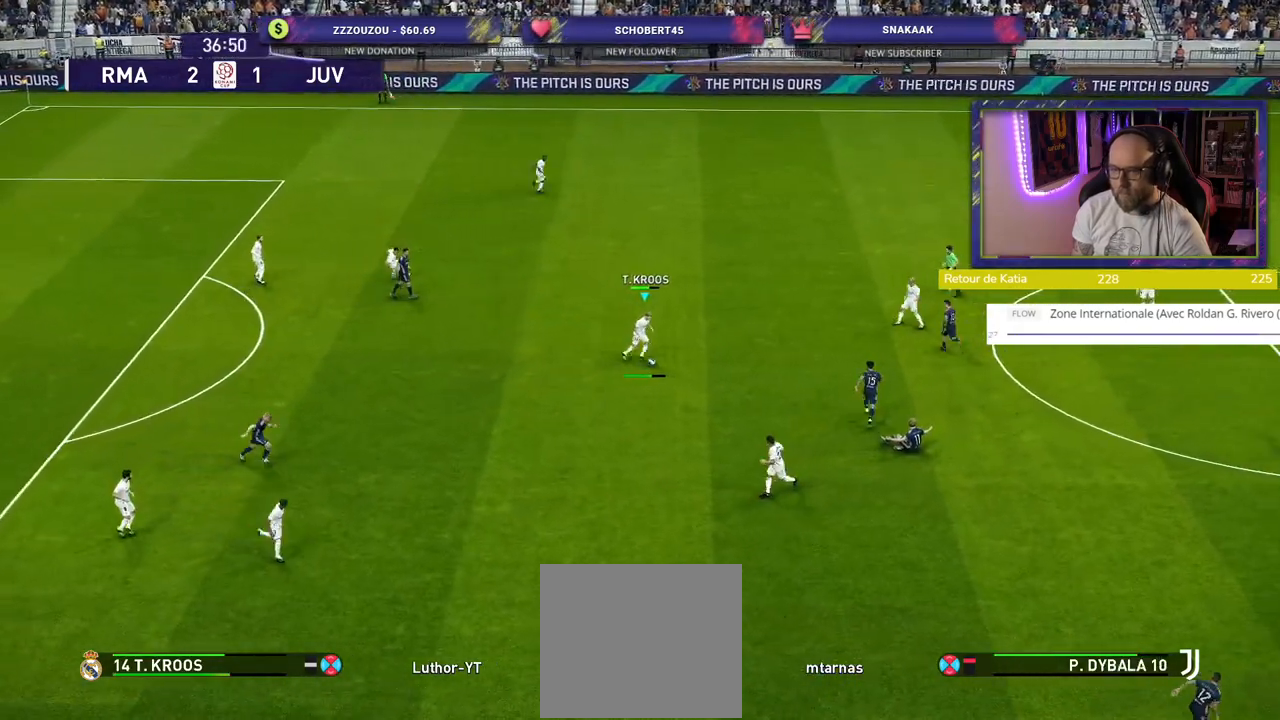
{"buttons": [], "left_stick": "center", "right_stick": "center", "events": [[440, "left_stick", "center"]]}
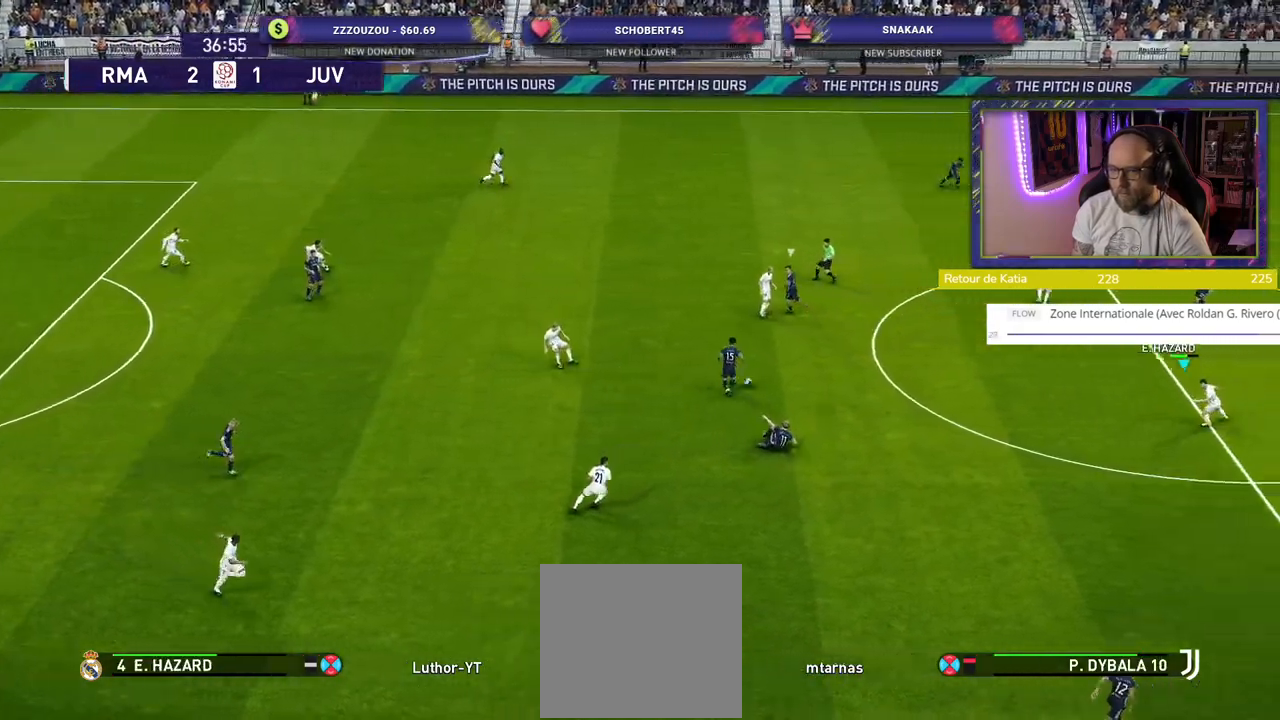
{"buttons": [], "left_stick": "down", "right_stick": "center", "events": [[120, "left_stick", "down-left"], [320, "left_stick", "down"]]}
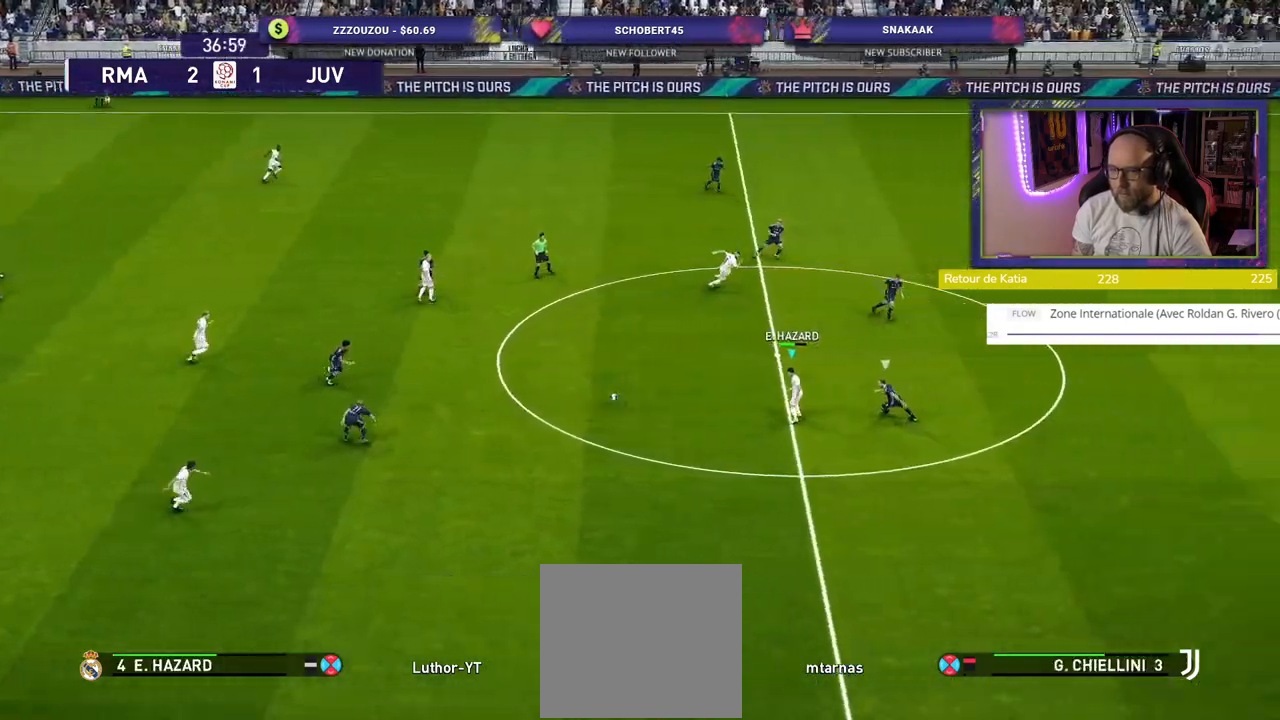
{"buttons": [], "left_stick": "down-right", "right_stick": "center", "events": [[360, "left_stick", "down-right"]]}
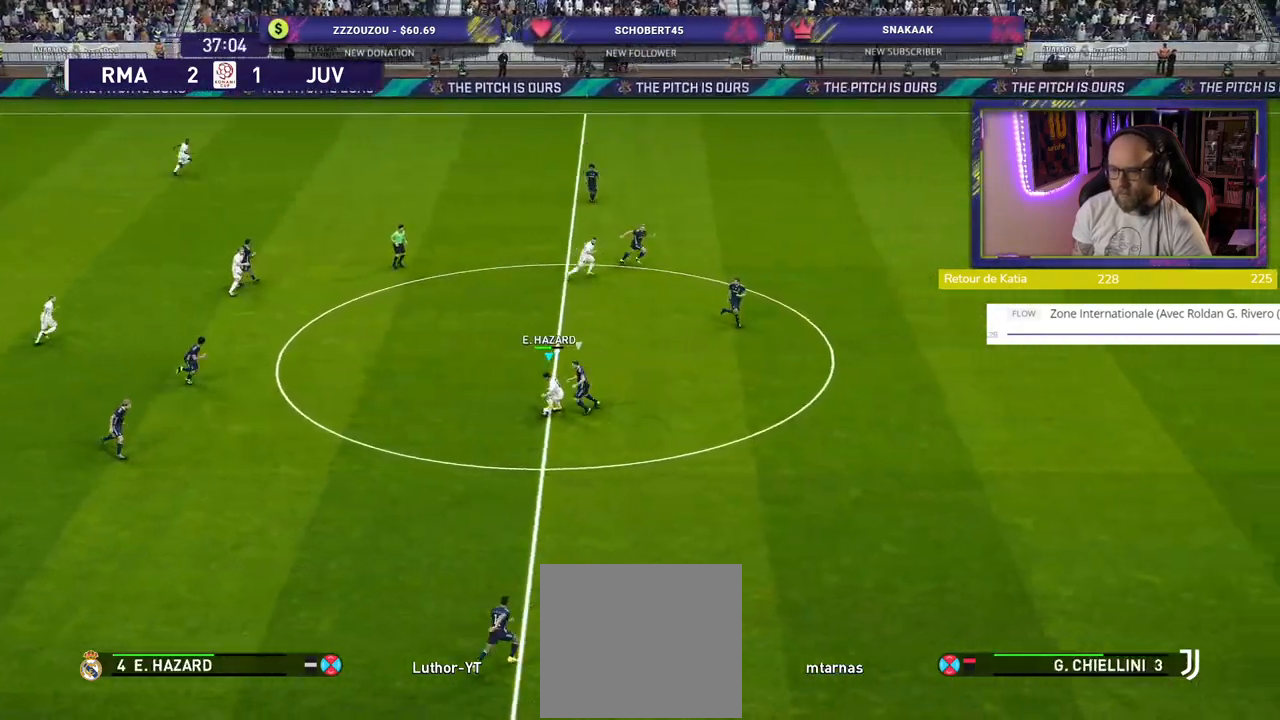
{"buttons": ["R2"], "left_stick": "right", "right_stick": "center", "events": [[160, "R2", "down"], [220, "left_stick", "right"]]}
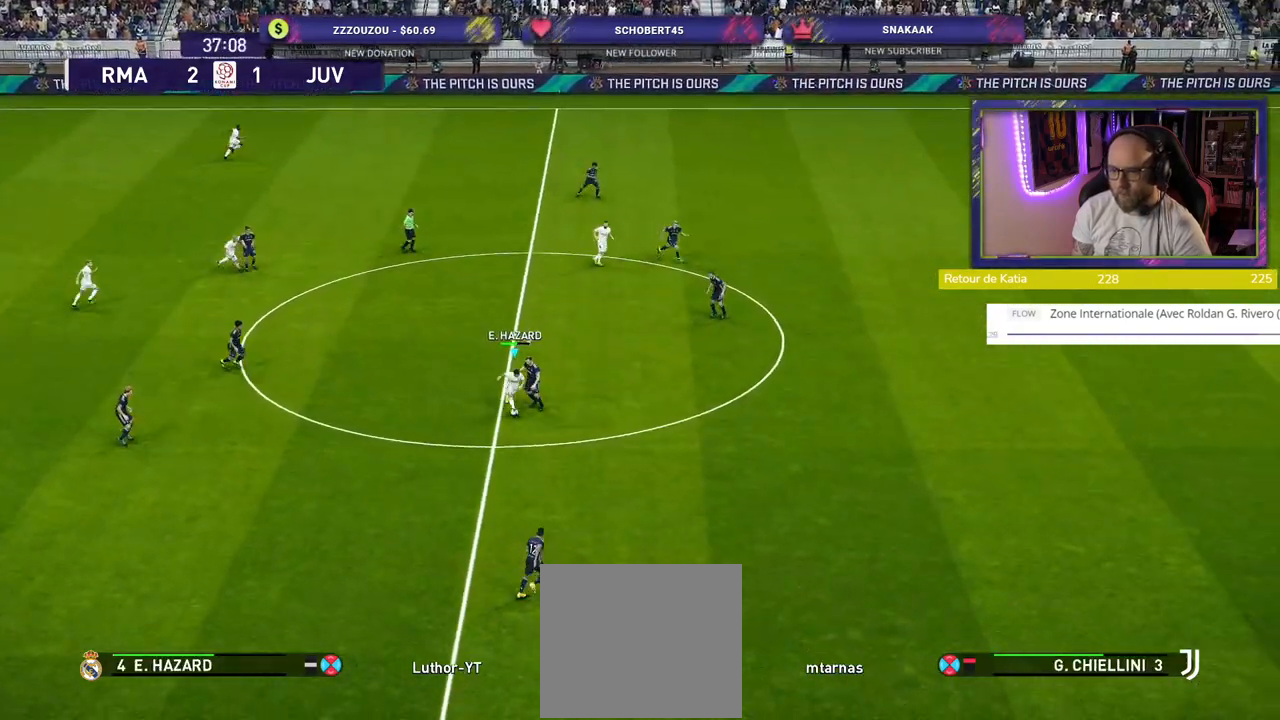
{"buttons": ["R2"], "left_stick": "up-left", "right_stick": "center", "events": [[500, "left_stick", "up-left"]]}
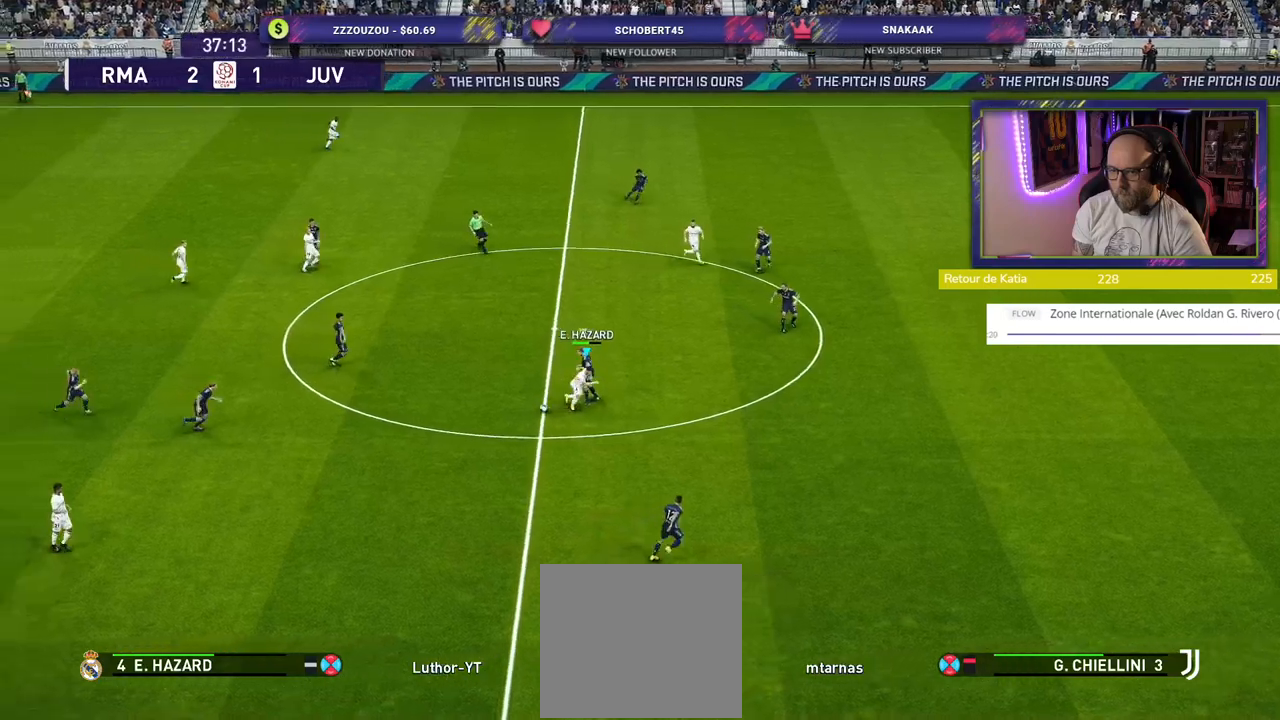
{"buttons": ["R2"], "left_stick": "up", "right_stick": "center", "events": [[100, "left_stick", "left"], [260, "L1", "down"], [380, "left_stick", "up"], [420, "L1", "up"]]}
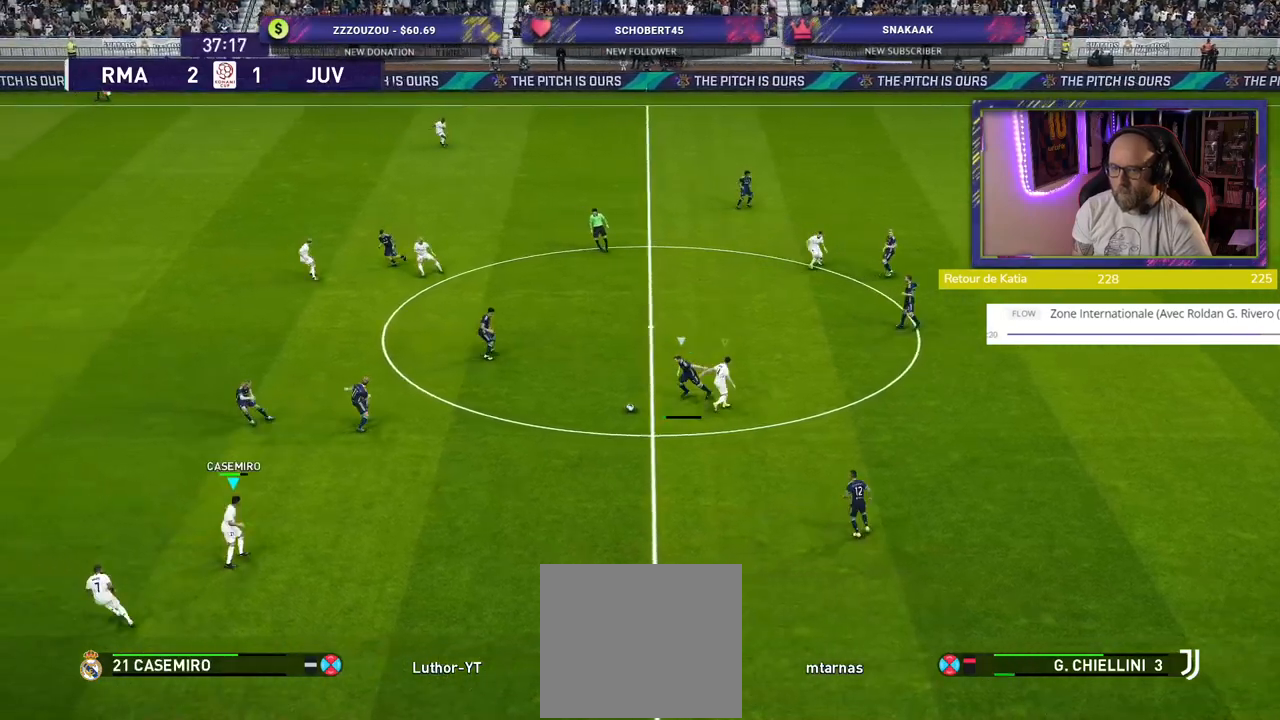
{"buttons": ["R2"], "left_stick": "up-left", "right_stick": "center", "events": [[60, "left_stick", "up-left"]]}
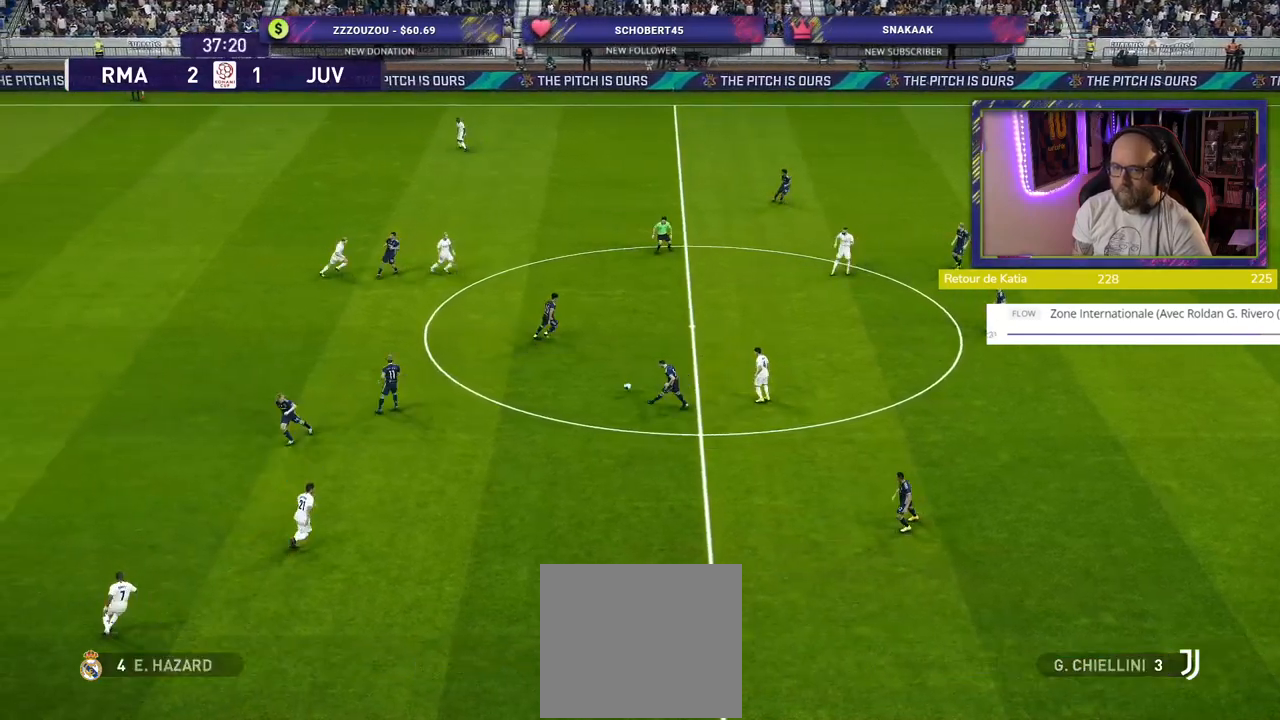
{"buttons": [], "left_stick": "center", "right_stick": "center", "events": [[400, "R2", "up"], [440, "left_stick", "center"]]}